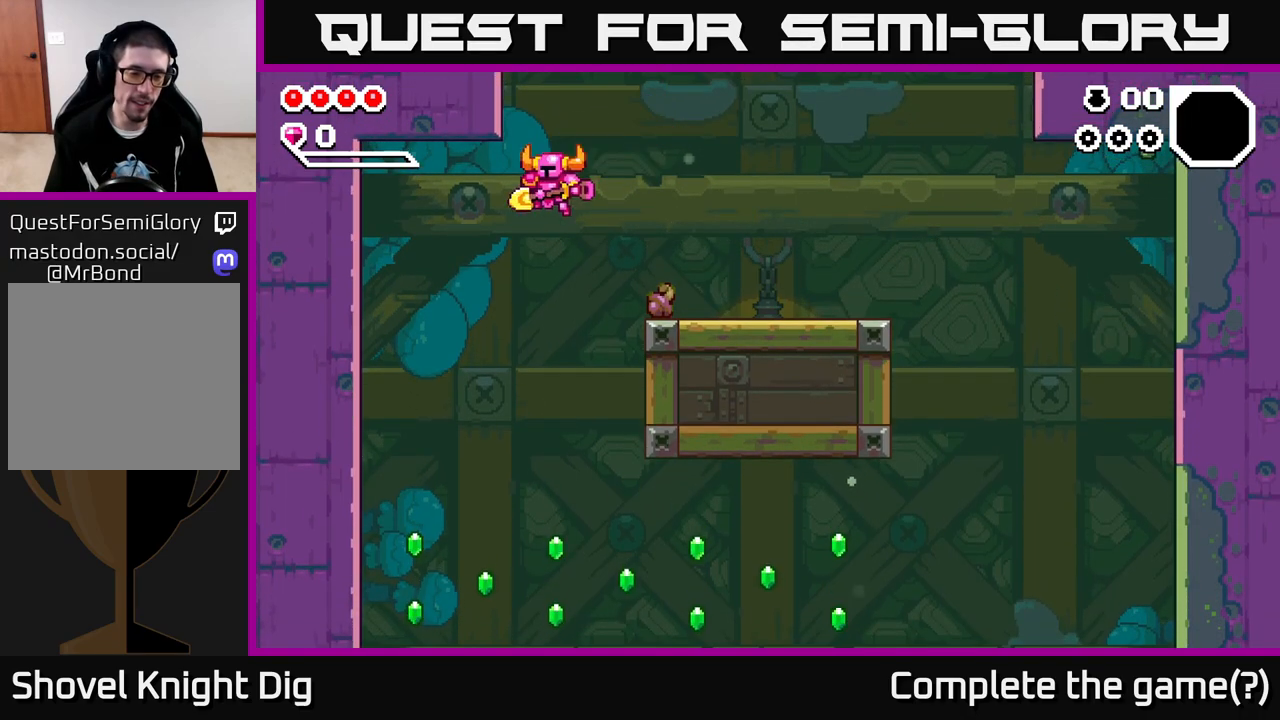
Gameplay with a controller (Xbox layout); each line is a JSON object with the inputs held at the frame after it. "events" lists button and stick changes between this image and that frame as [ms after this image, input, new state], when the widget could be followed in between.
{"buttons": ["A"], "left_stick": "down-left", "right_stick": "center", "events": [[117, "left_stick", "down-left"]]}
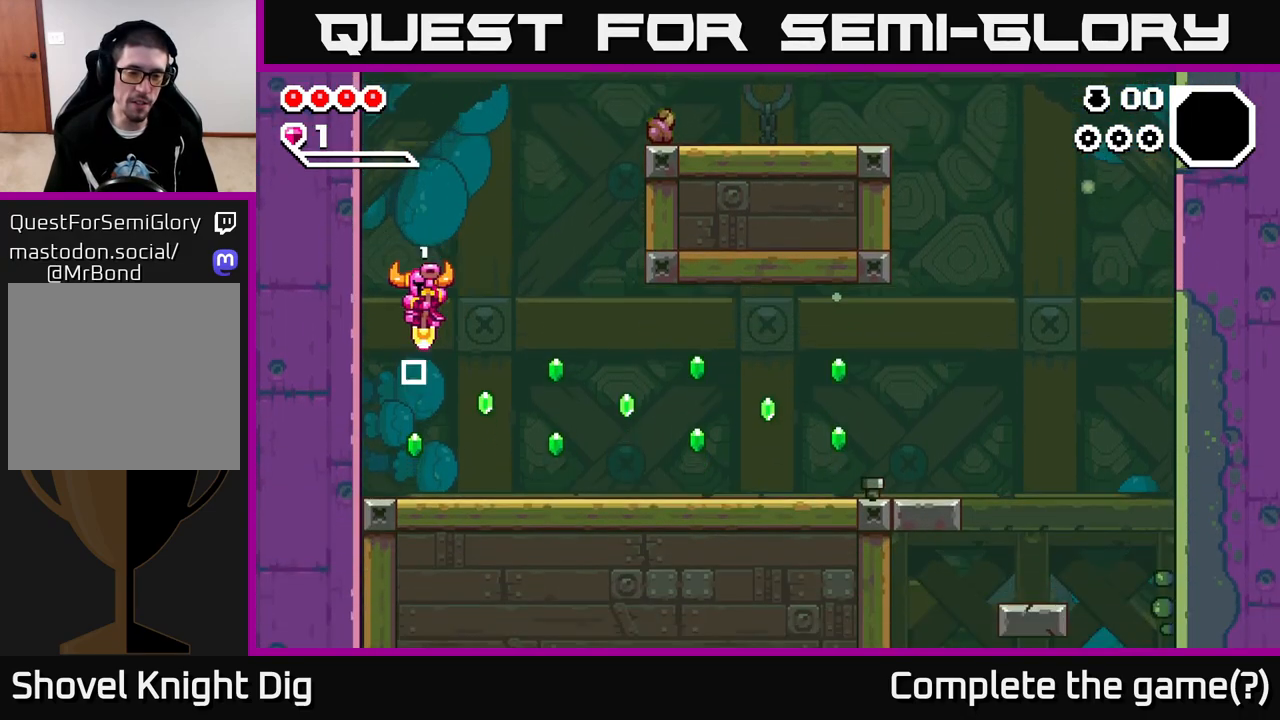
{"buttons": [], "left_stick": "down-right", "right_stick": "center", "events": [[67, "left_stick", "down-right"], [117, "A", "up"], [350, "A", "down"], [400, "A", "up"]]}
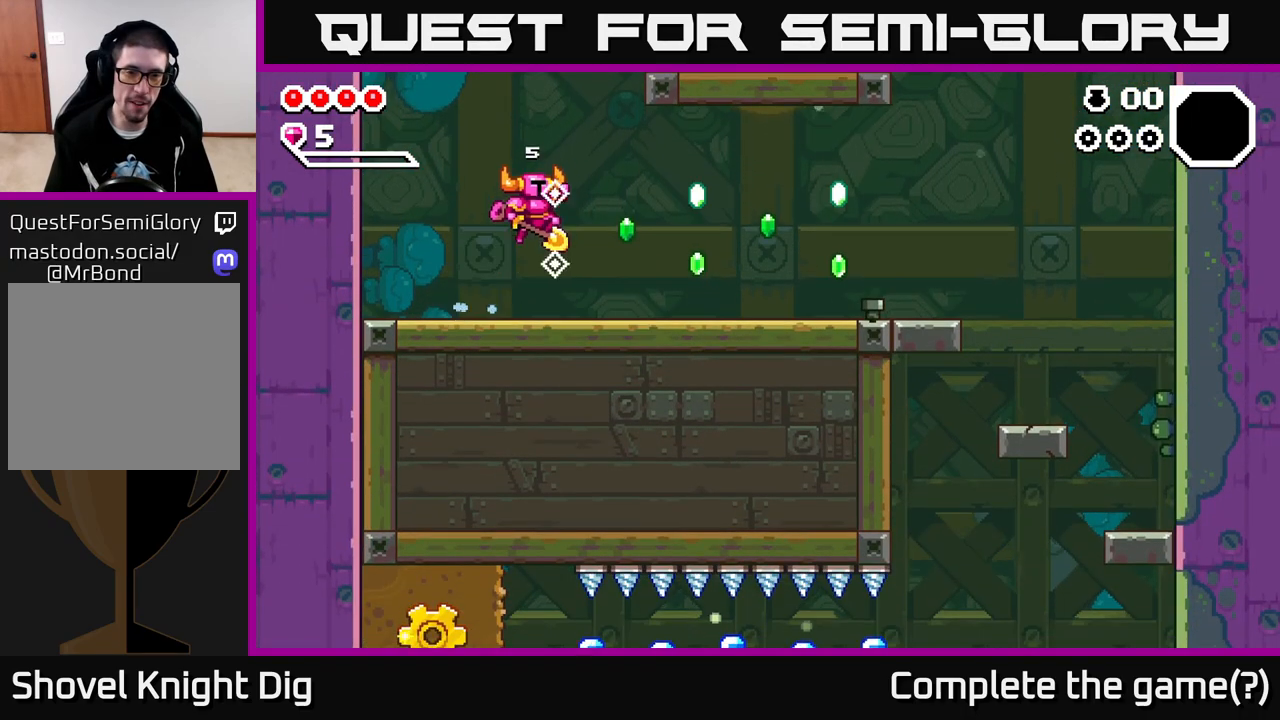
{"buttons": [], "left_stick": "right", "right_stick": "center", "events": [[283, "left_stick", "right"], [383, "A", "down"], [433, "A", "up"]]}
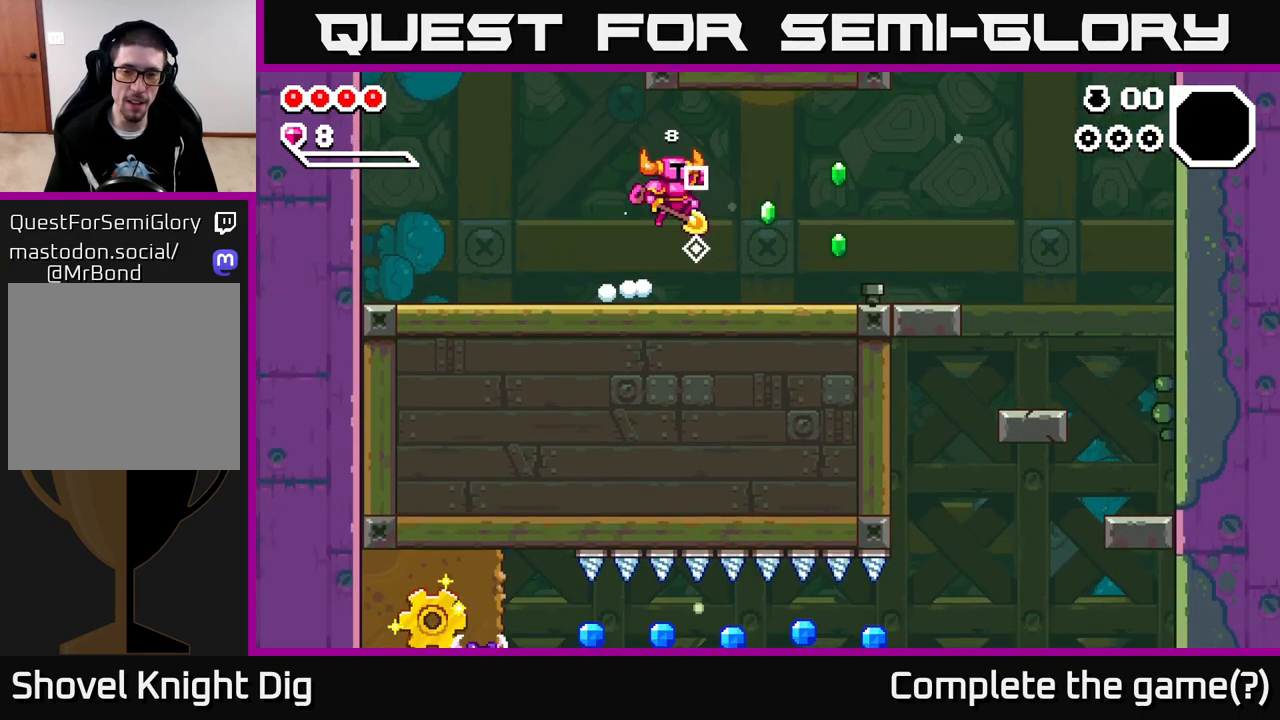
{"buttons": ["X"], "left_stick": "right", "right_stick": "center", "events": [[483, "X", "down"]]}
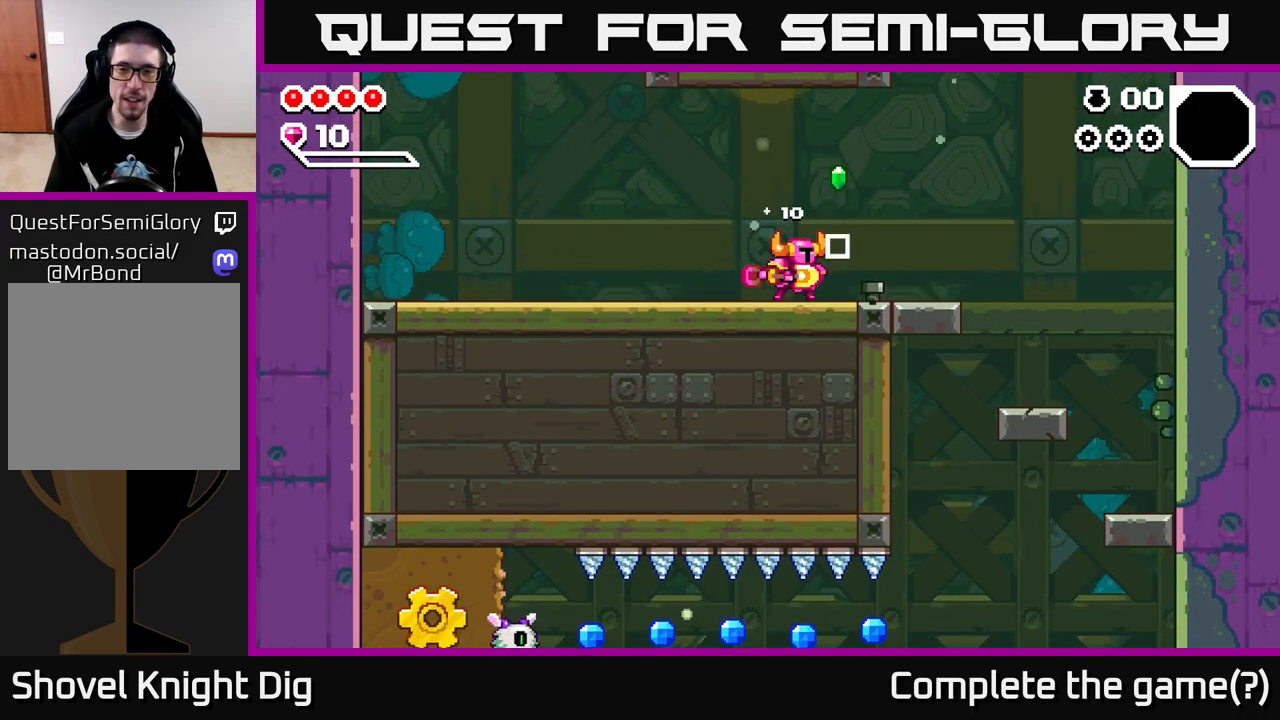
{"buttons": [], "left_stick": "right", "right_stick": "center", "events": [[67, "X", "up"], [183, "A", "down"], [317, "A", "up"]]}
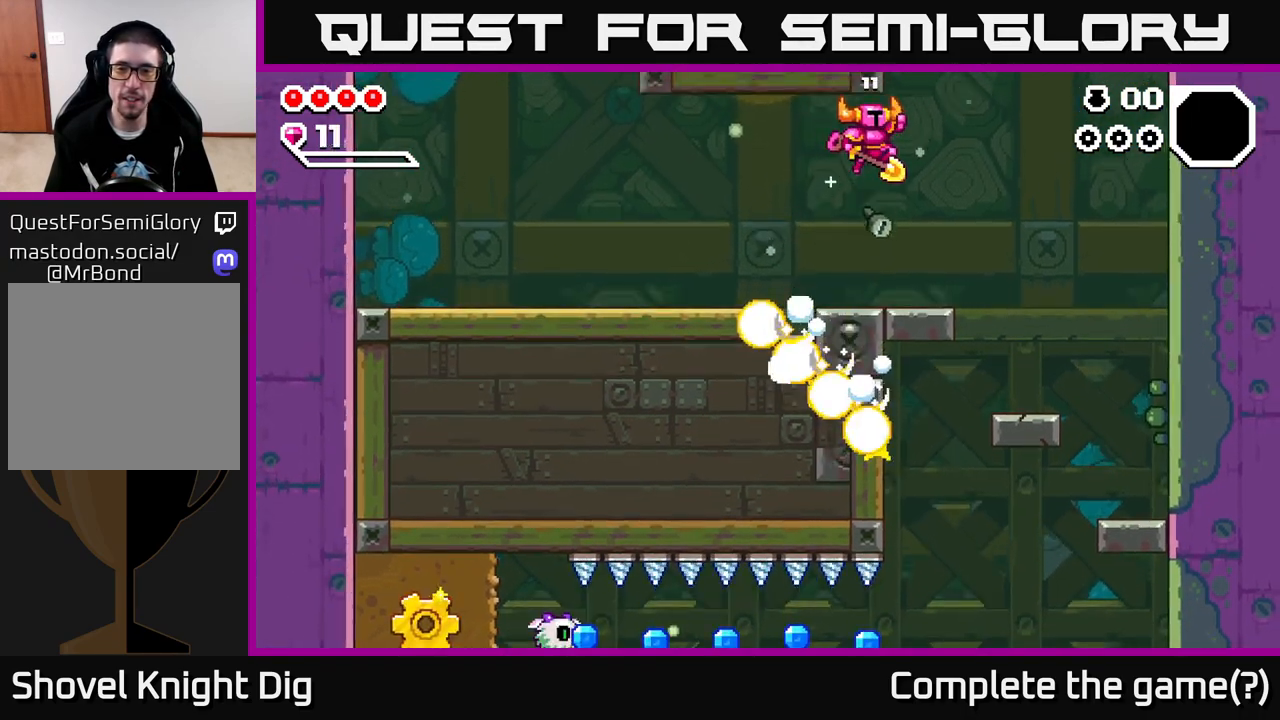
{"buttons": [], "left_stick": "center", "right_stick": "center", "events": [[233, "left_stick", "left"], [400, "left_stick", "center"]]}
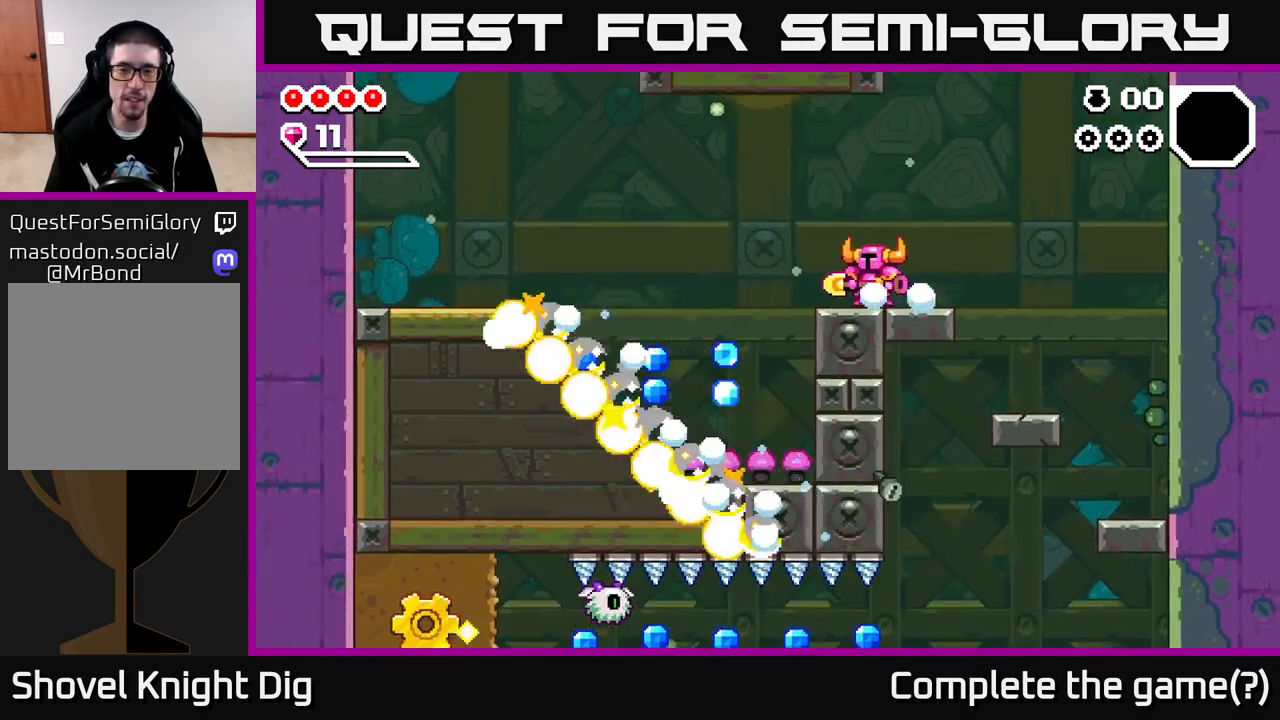
{"buttons": [], "left_stick": "left", "right_stick": "center", "events": [[33, "left_stick", "left"]]}
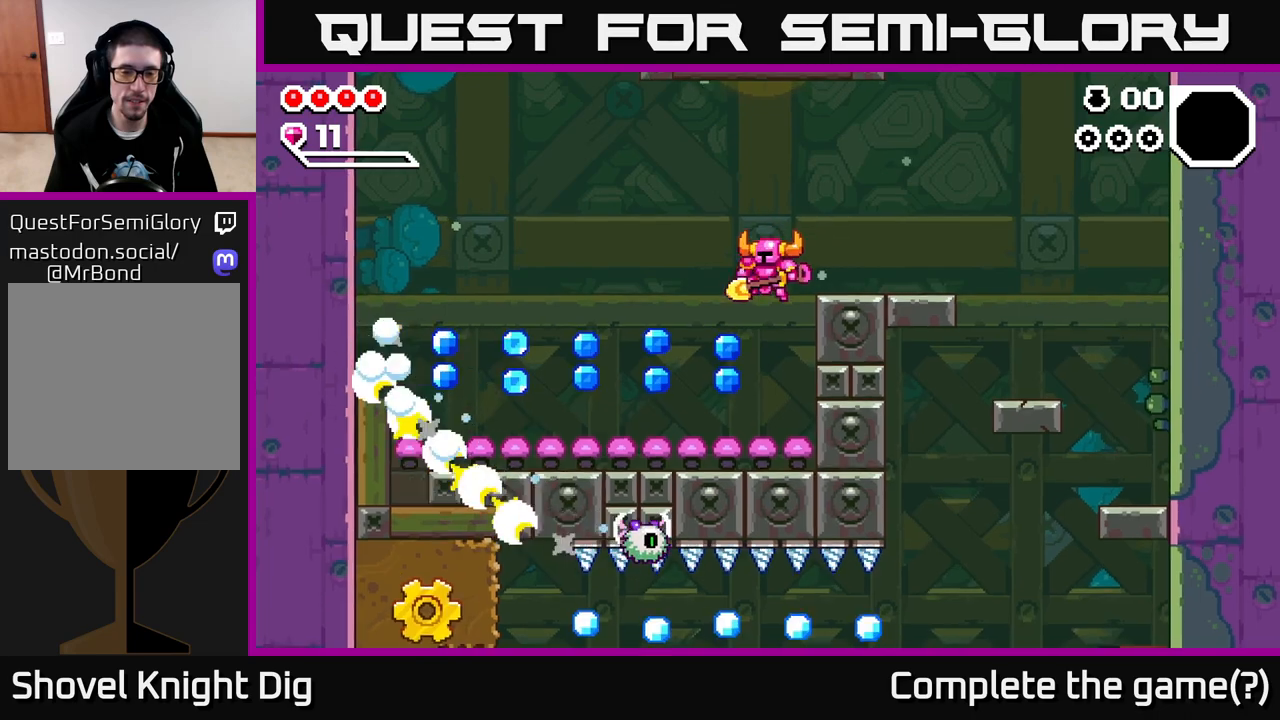
{"buttons": [], "left_stick": "left", "right_stick": "center", "events": [[17, "left_stick", "down-left"], [183, "A", "down"], [200, "left_stick", "left"], [300, "A", "up"]]}
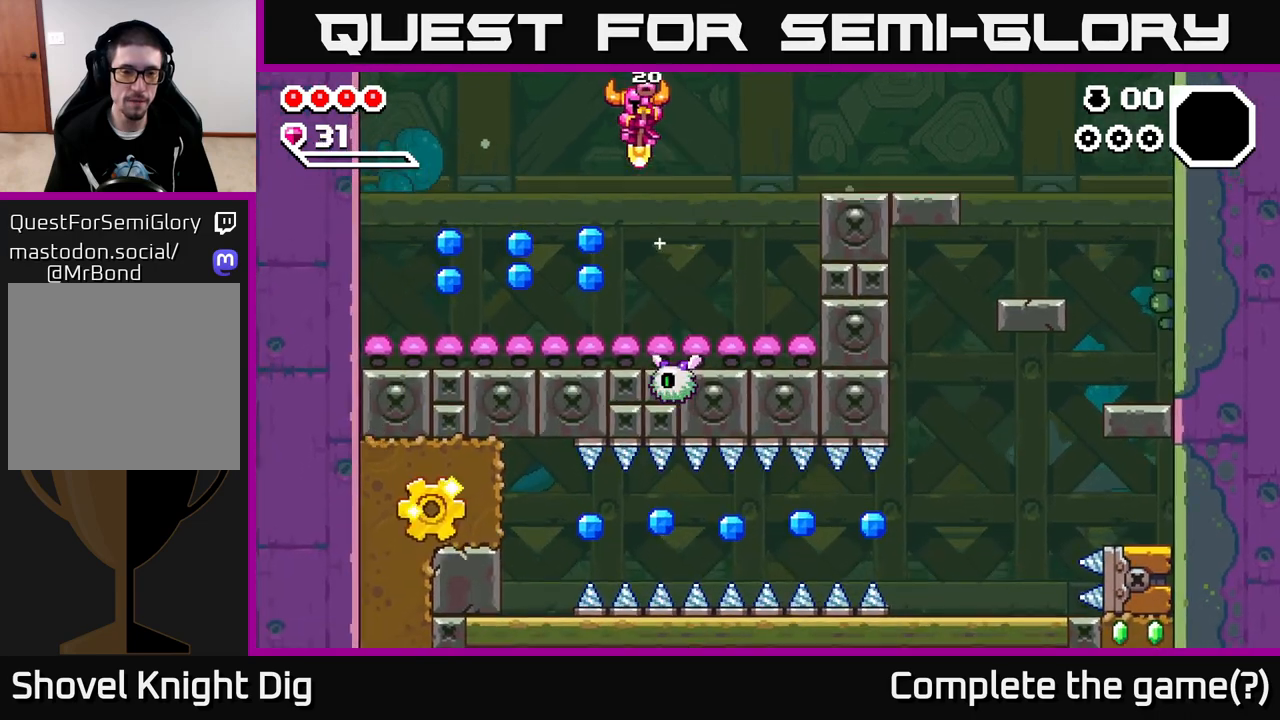
{"buttons": [], "left_stick": "left", "right_stick": "center", "events": [[50, "left_stick", "down"], [150, "left_stick", "center"], [217, "left_stick", "left"], [283, "X", "down"], [367, "X", "up"]]}
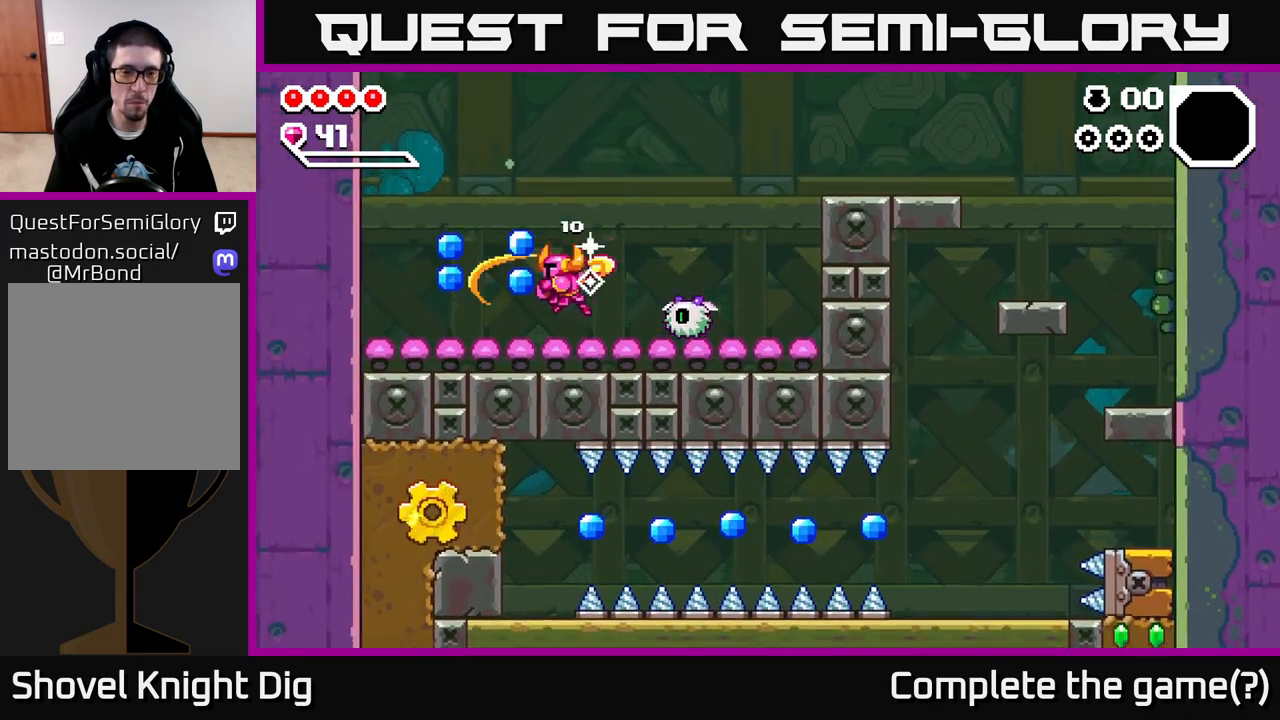
{"buttons": [], "left_stick": "left", "right_stick": "center", "events": []}
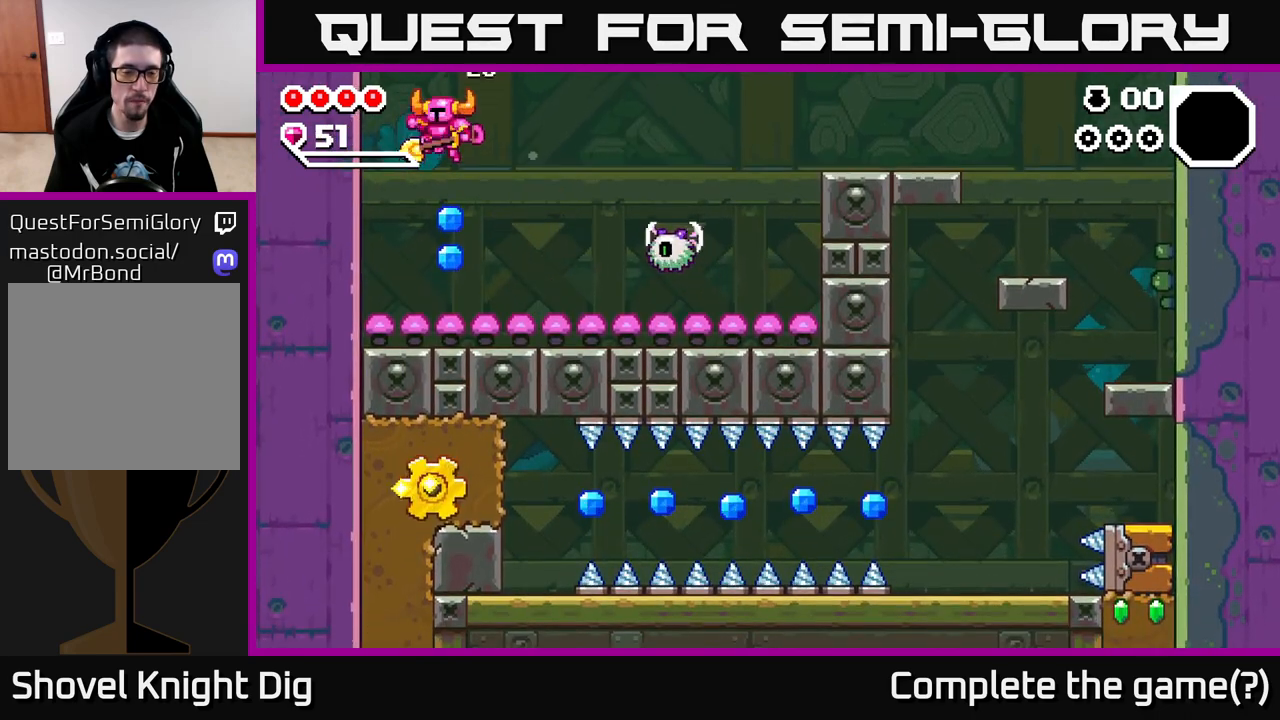
{"buttons": ["A"], "left_stick": "down-right", "right_stick": "center", "events": [[17, "left_stick", "center"], [233, "left_stick", "right"], [333, "A", "down"], [417, "left_stick", "down-right"]]}
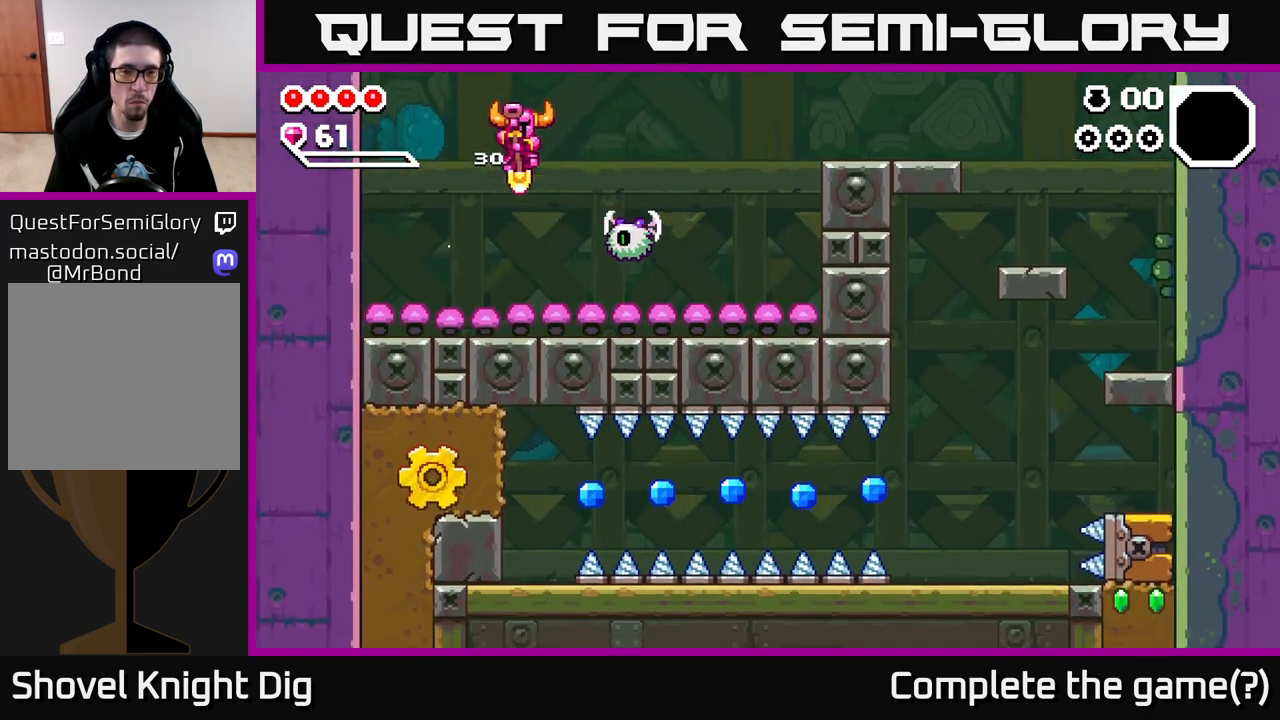
{"buttons": ["A"], "left_stick": "down-right", "right_stick": "center", "events": [[117, "A", "up"], [300, "A", "down"]]}
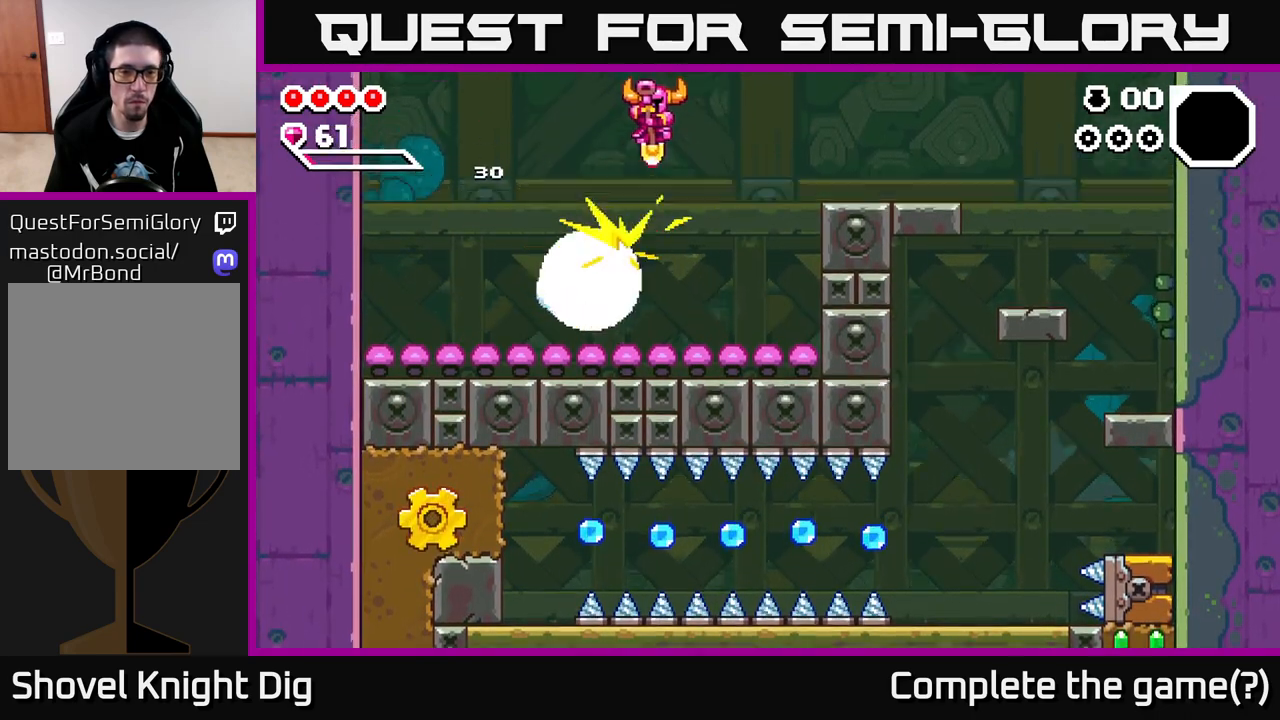
{"buttons": ["A"], "left_stick": "right", "right_stick": "center", "events": [[400, "left_stick", "right"]]}
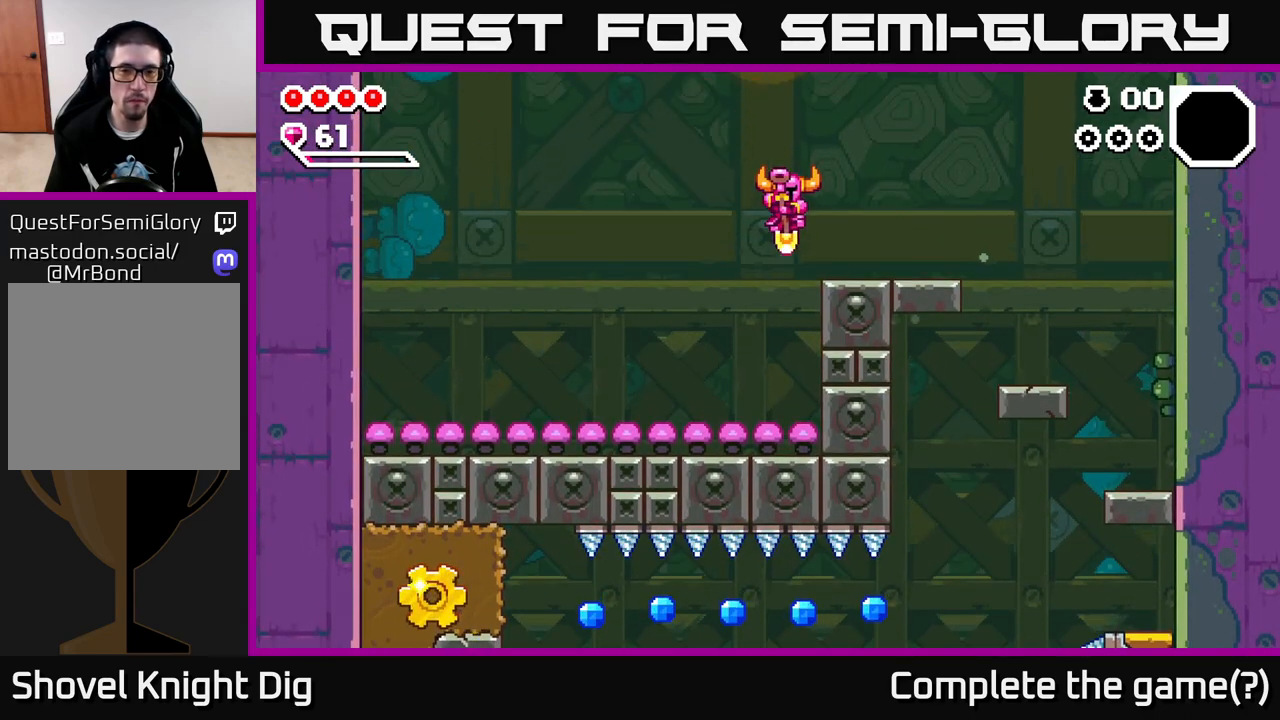
{"buttons": [], "left_stick": "right", "right_stick": "center", "events": [[67, "A", "up"]]}
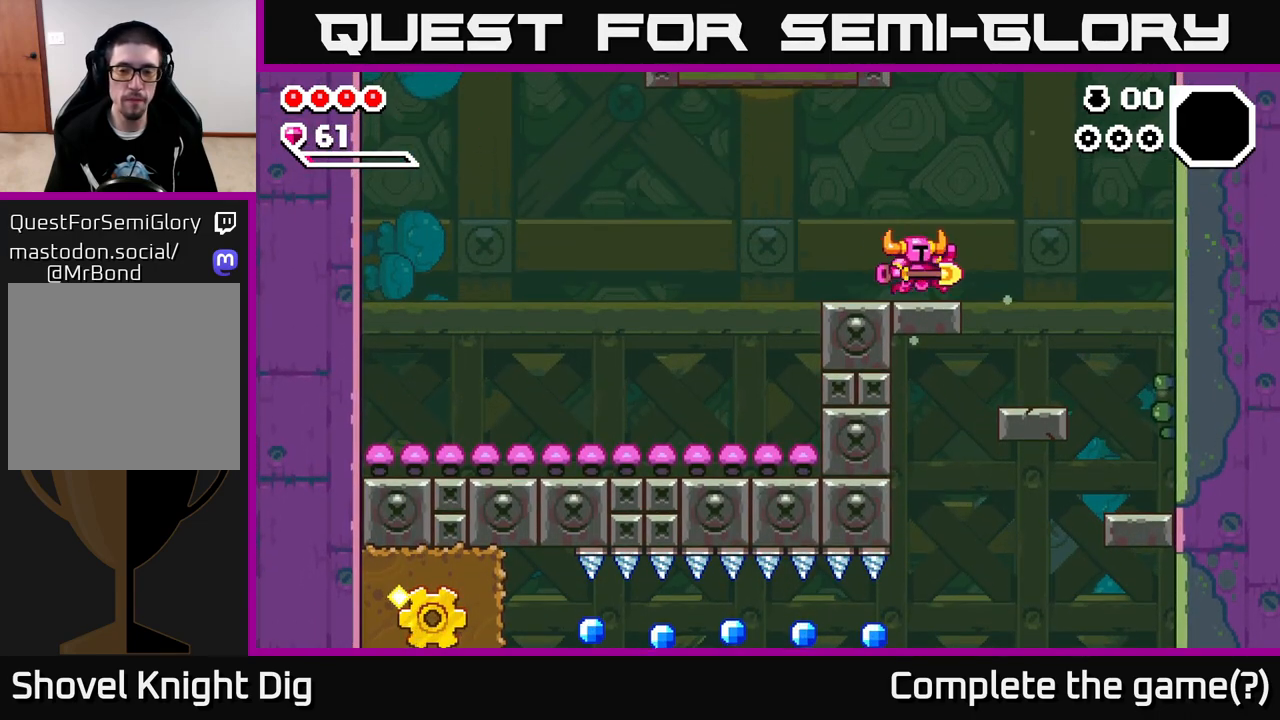
{"buttons": [], "left_stick": "right", "right_stick": "center", "events": []}
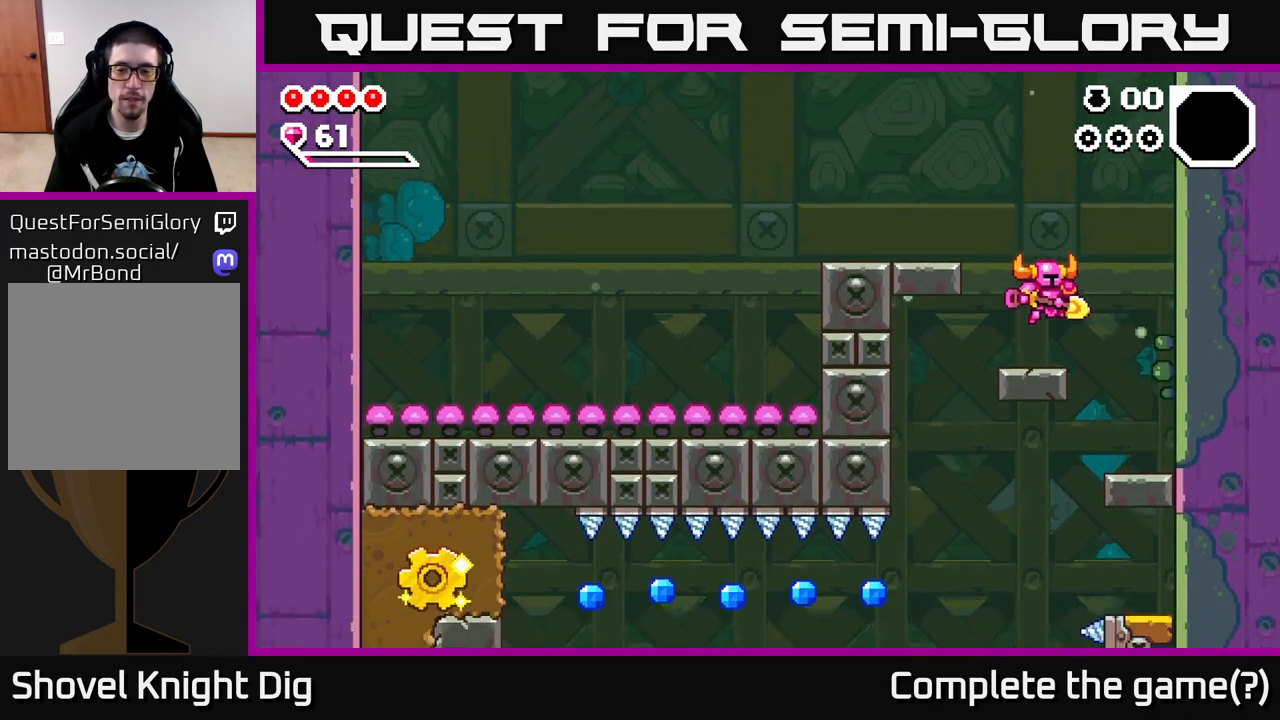
{"buttons": [], "left_stick": "left", "right_stick": "center", "events": [[333, "left_stick", "left"]]}
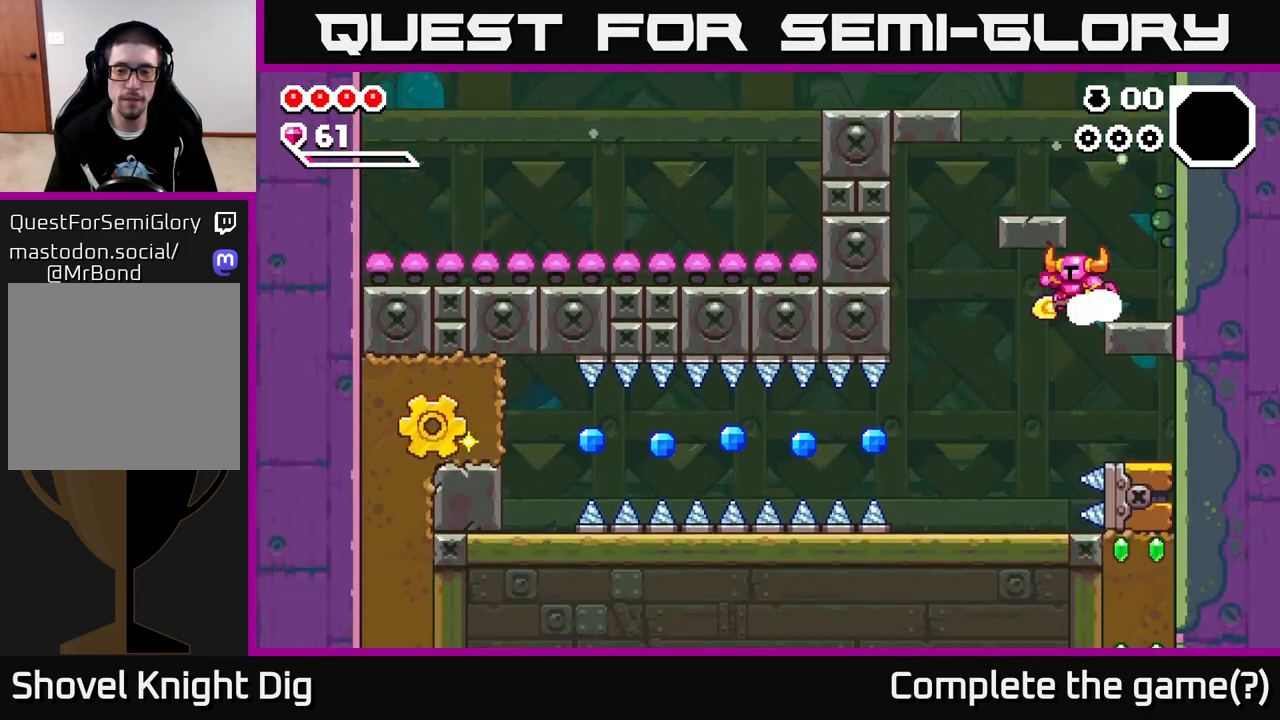
{"buttons": [], "left_stick": "center", "right_stick": "center", "events": [[433, "left_stick", "center"]]}
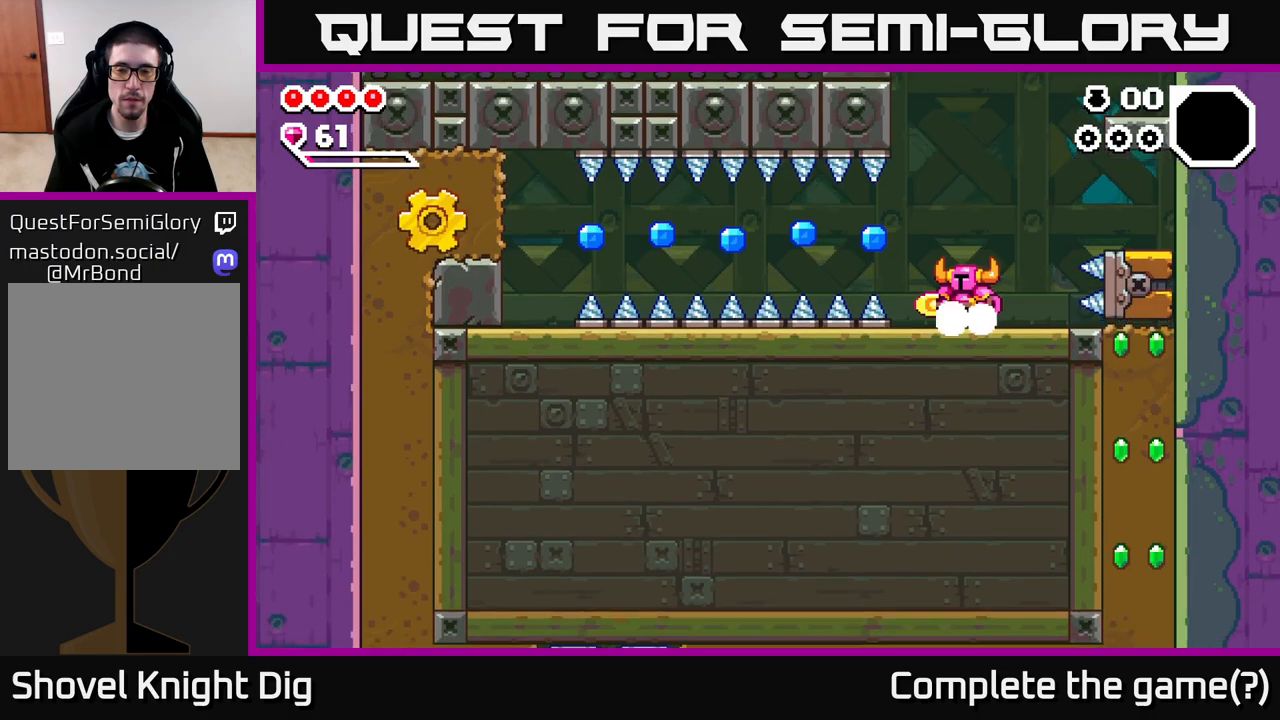
{"buttons": [], "left_stick": "right", "right_stick": "center", "events": [[217, "left_stick", "right"], [300, "A", "down"], [483, "A", "up"]]}
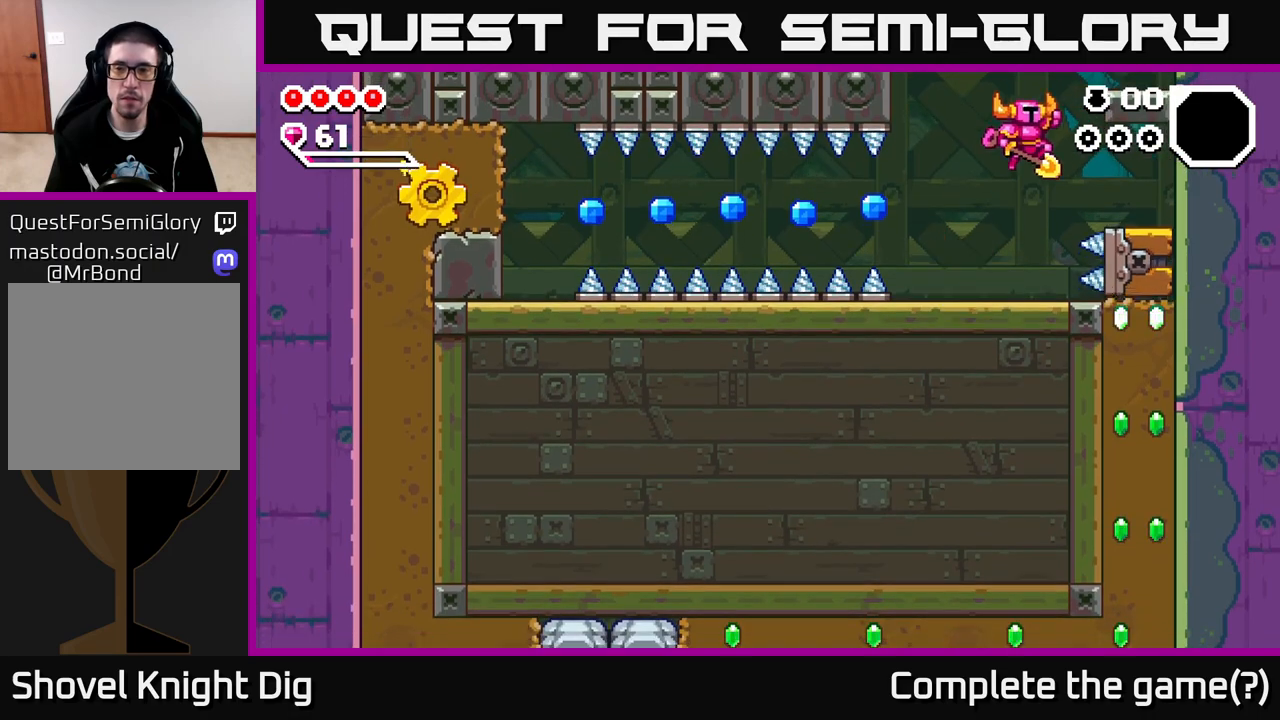
{"buttons": [], "left_stick": "center", "right_stick": "center", "events": [[350, "left_stick", "center"]]}
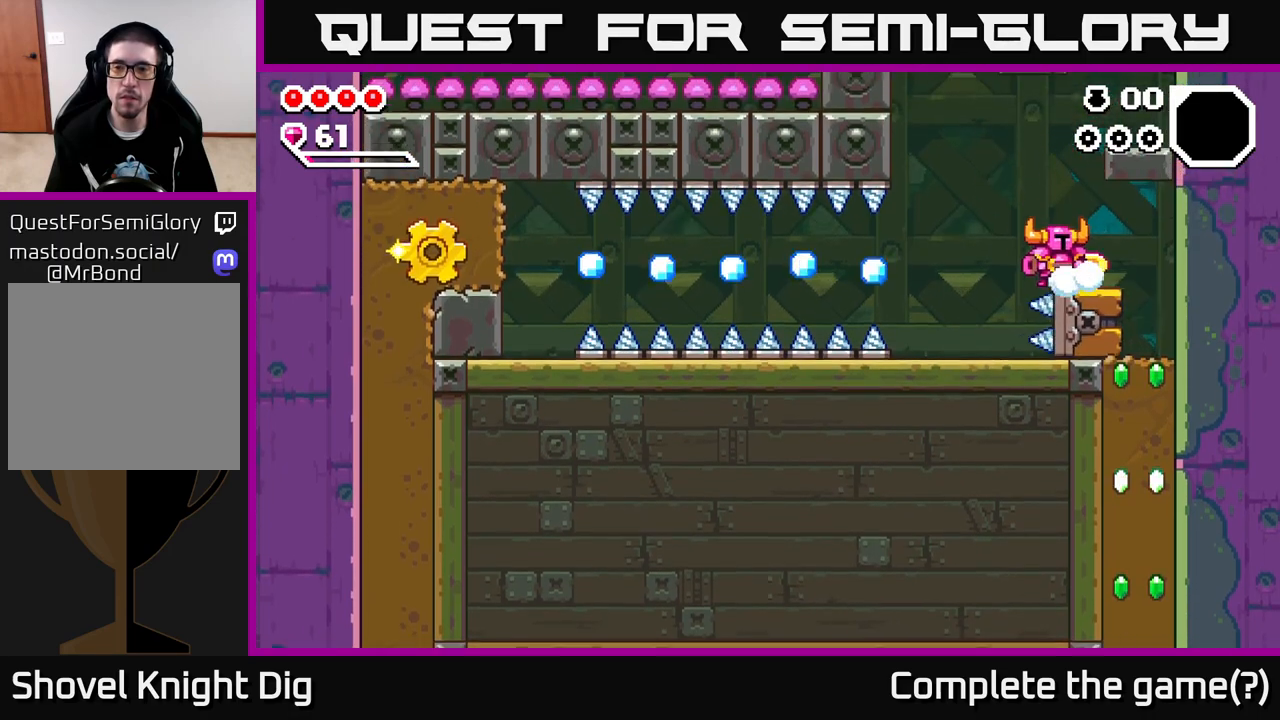
{"buttons": [], "left_stick": "left", "right_stick": "center", "events": [[33, "left_stick", "right"], [167, "left_stick", "center"], [433, "left_stick", "left"]]}
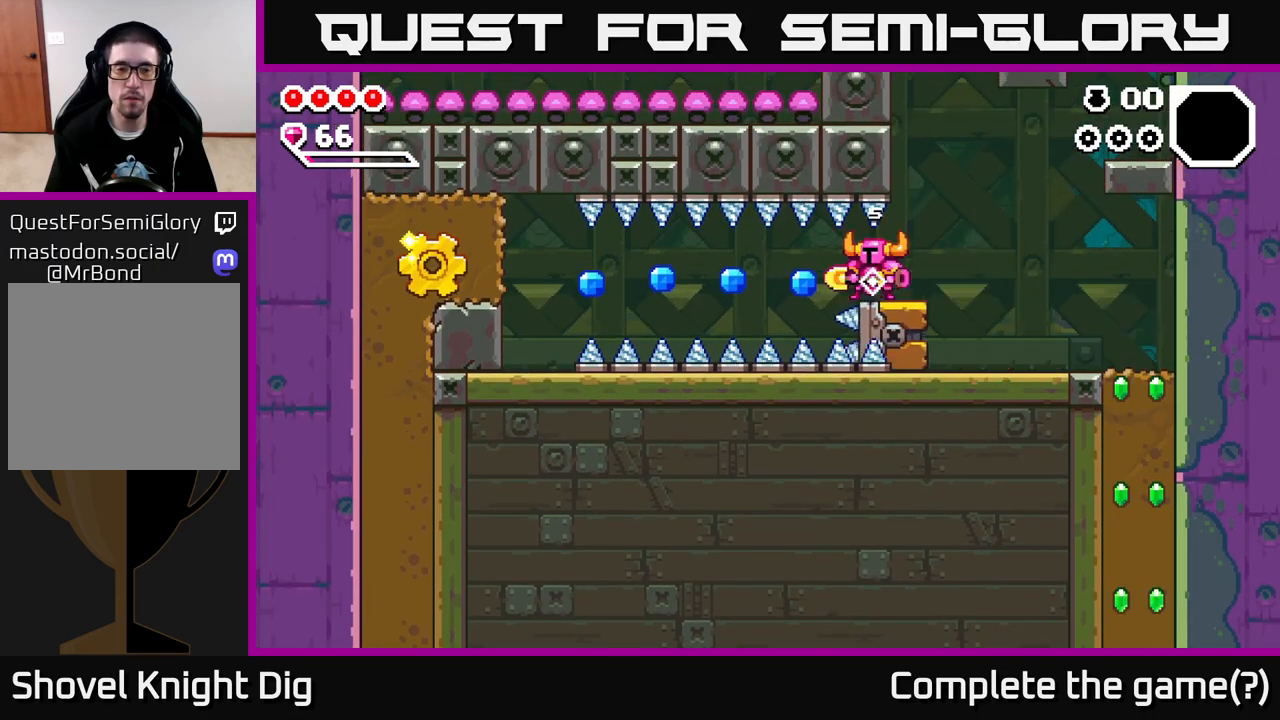
{"buttons": [], "left_stick": "center", "right_stick": "center", "events": [[33, "left_stick", "center"]]}
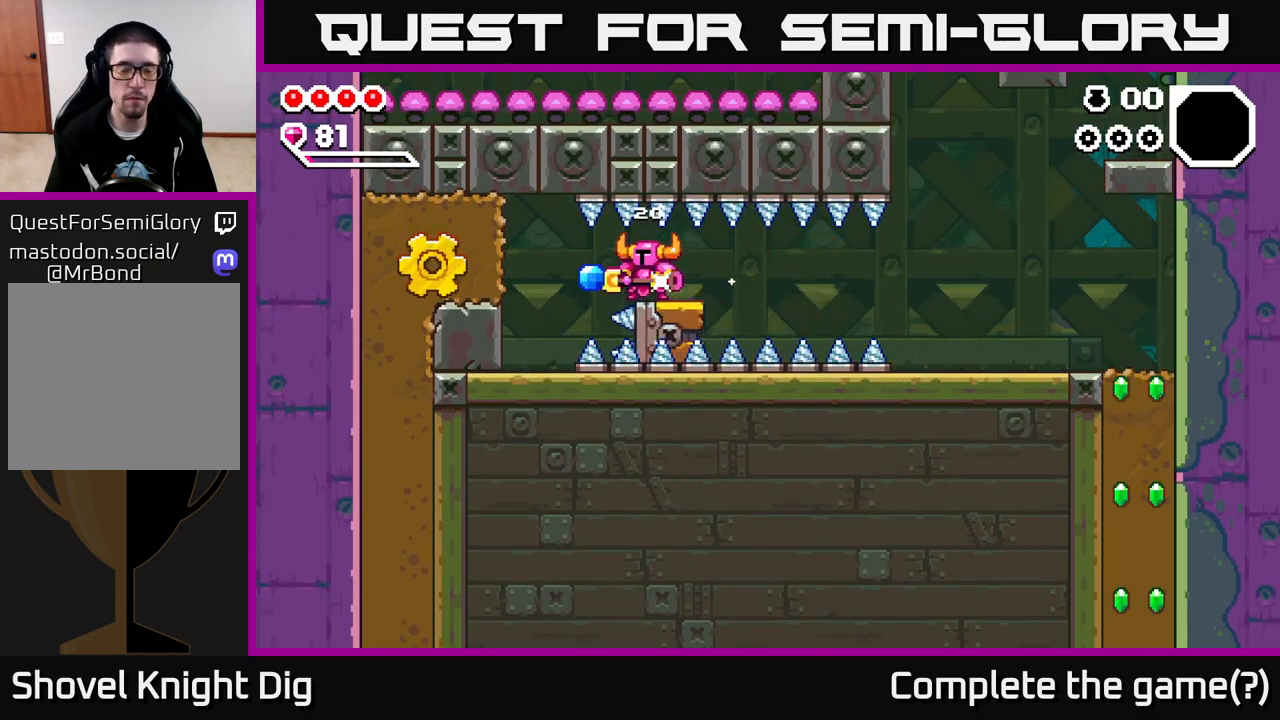
{"buttons": [], "left_stick": "left", "right_stick": "center", "events": [[117, "left_stick", "left"], [267, "X", "down"], [367, "X", "up"]]}
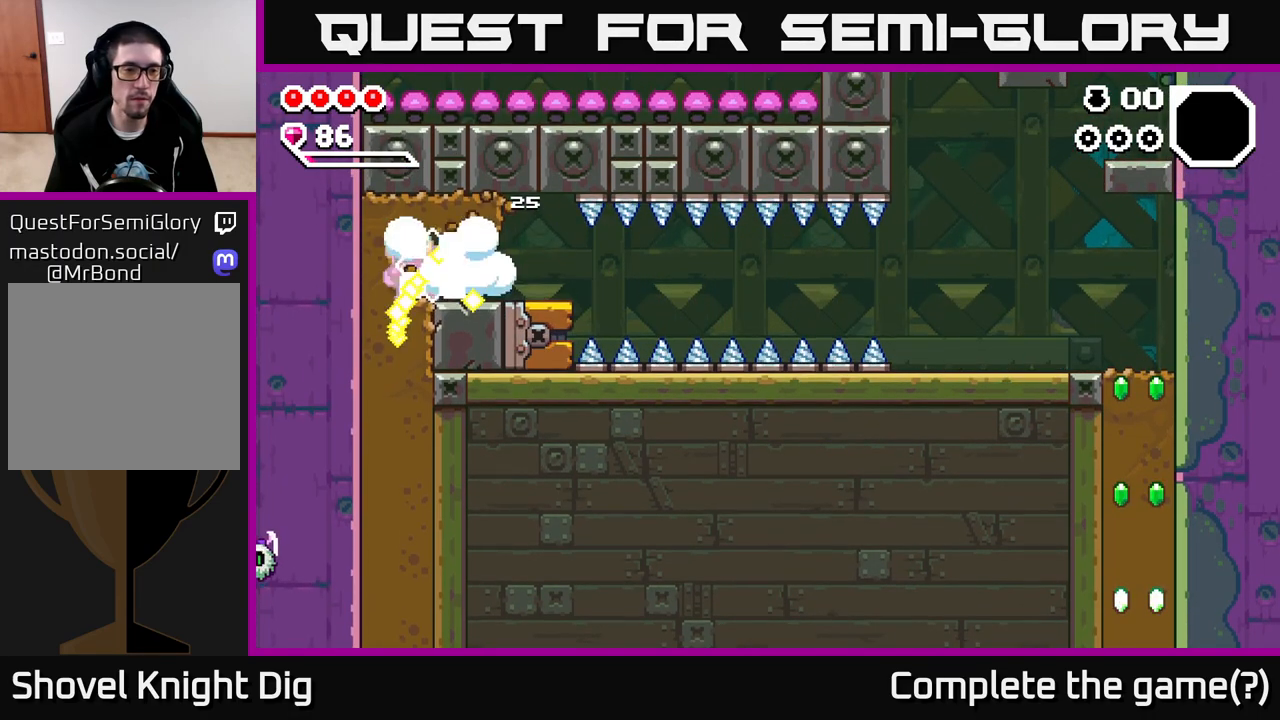
{"buttons": ["X"], "left_stick": "down", "right_stick": "center", "events": [[350, "left_stick", "down"], [417, "X", "down"]]}
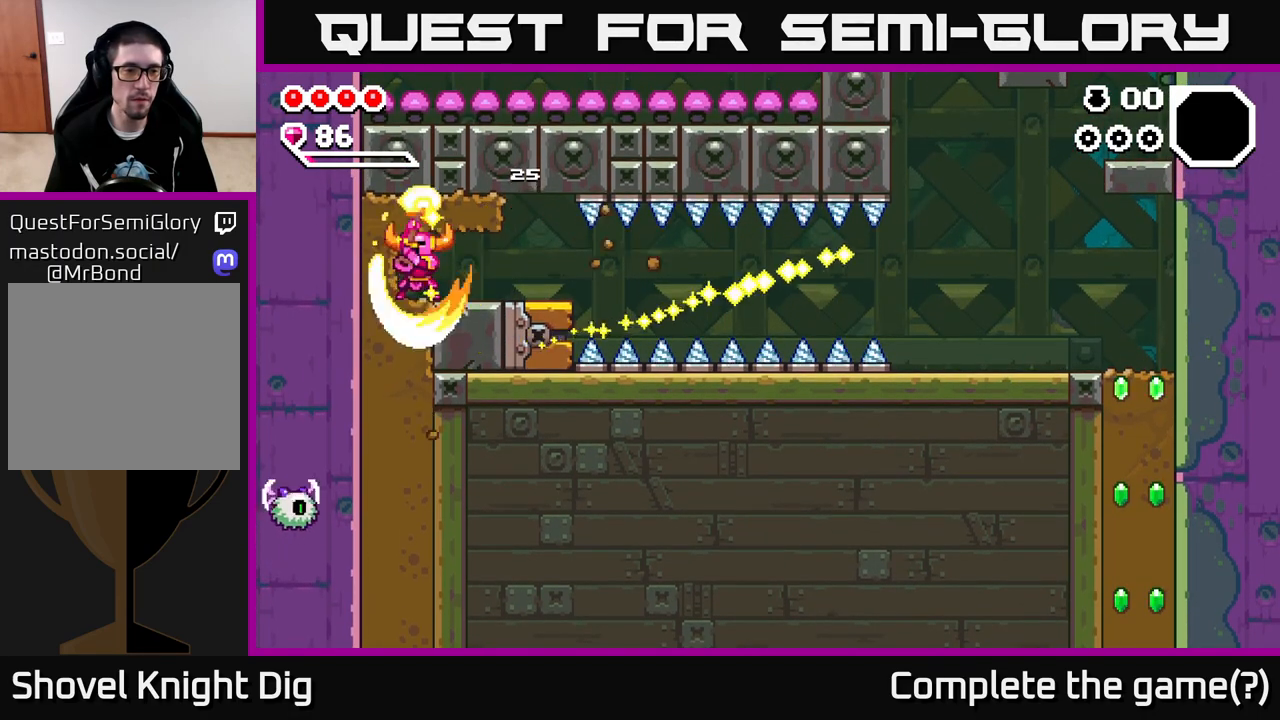
{"buttons": ["X"], "left_stick": "down", "right_stick": "center", "events": [[33, "X", "up"], [100, "X", "down"], [233, "X", "up"], [300, "X", "down"], [417, "X", "up"], [500, "X", "down"]]}